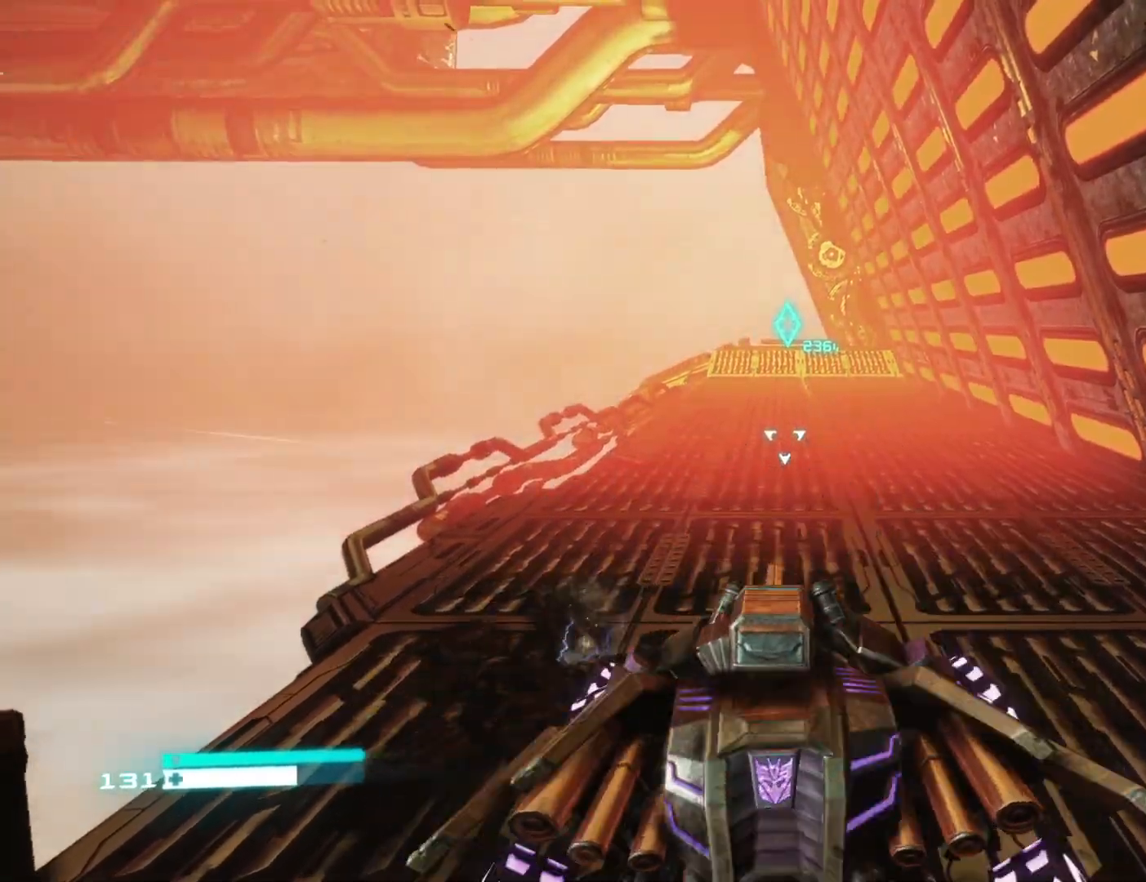
Gameplay with a controller (Xbox layout); each line is a JSON object with the inputs held at the frame after it. "events" lists button and stick changes between this image and that frame as [ms after this image, input, new state], when the widget could be followed in between.
{"buttons": [], "left_stick": "center", "right_stick": "center", "events": [[367, "left_stick", "down"], [483, "left_stick", "center"]]}
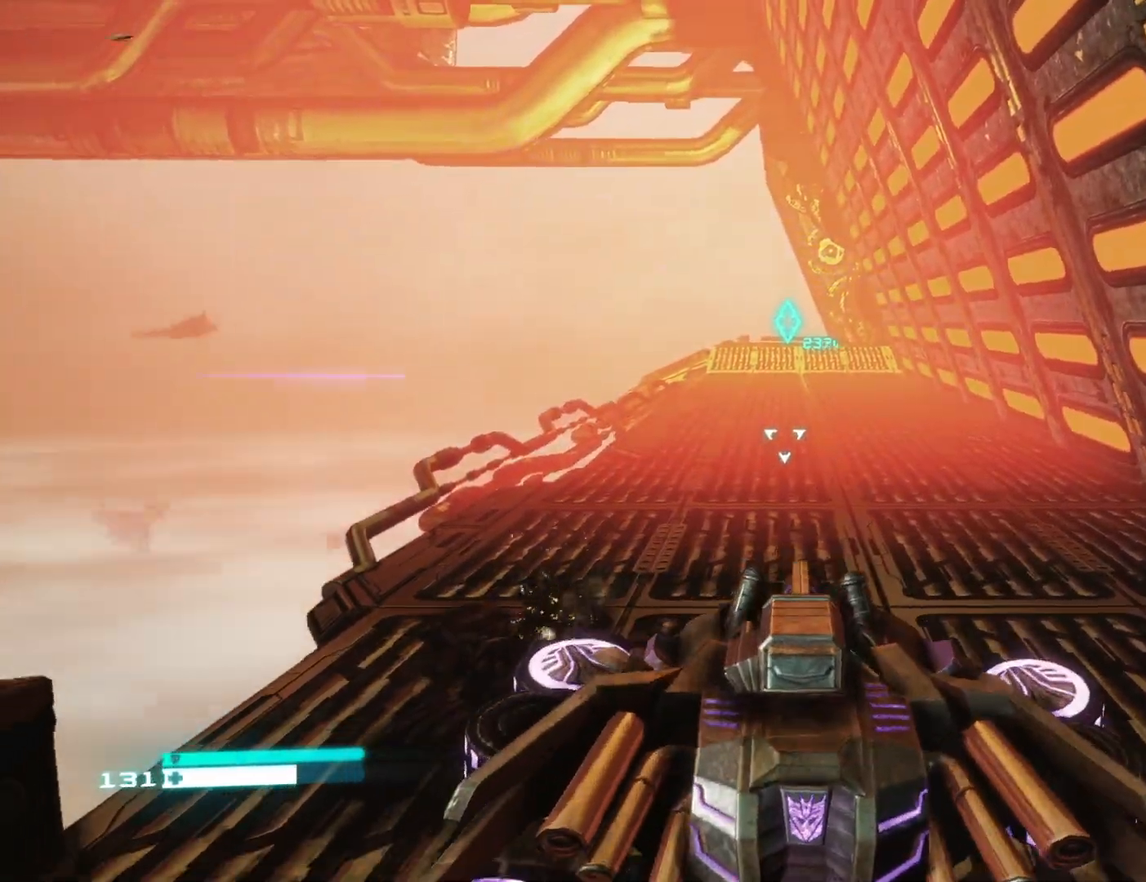
{"buttons": [], "left_stick": "center", "right_stick": "up-right", "events": [[17, "left_stick", "down"], [17, "right_stick", "down"], [33, "left_stick", "up-left"], [183, "left_stick", "center"], [200, "right_stick", "center"], [250, "right_stick", "down"], [400, "right_stick", "up-right"]]}
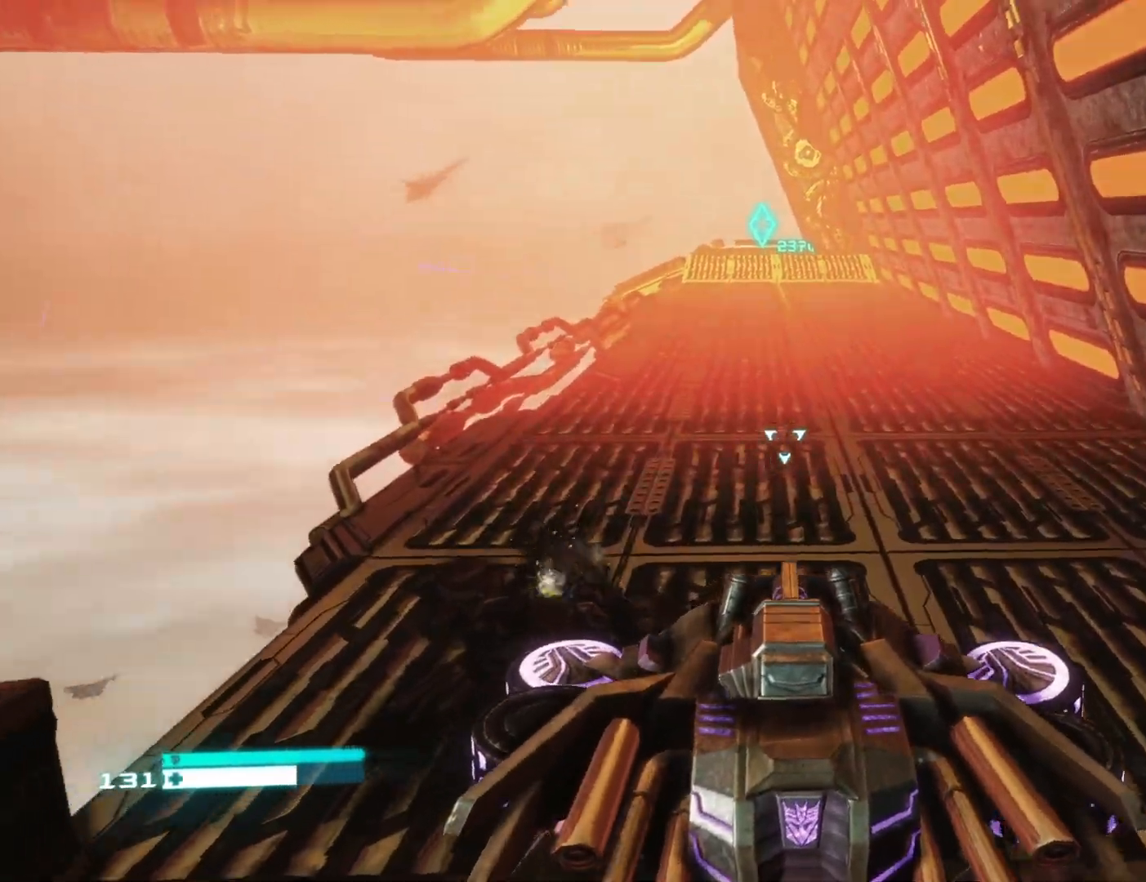
{"buttons": ["L2"], "left_stick": "center", "right_stick": "center", "events": [[133, "right_stick", "up-left"], [333, "L2", "down"], [433, "right_stick", "center"]]}
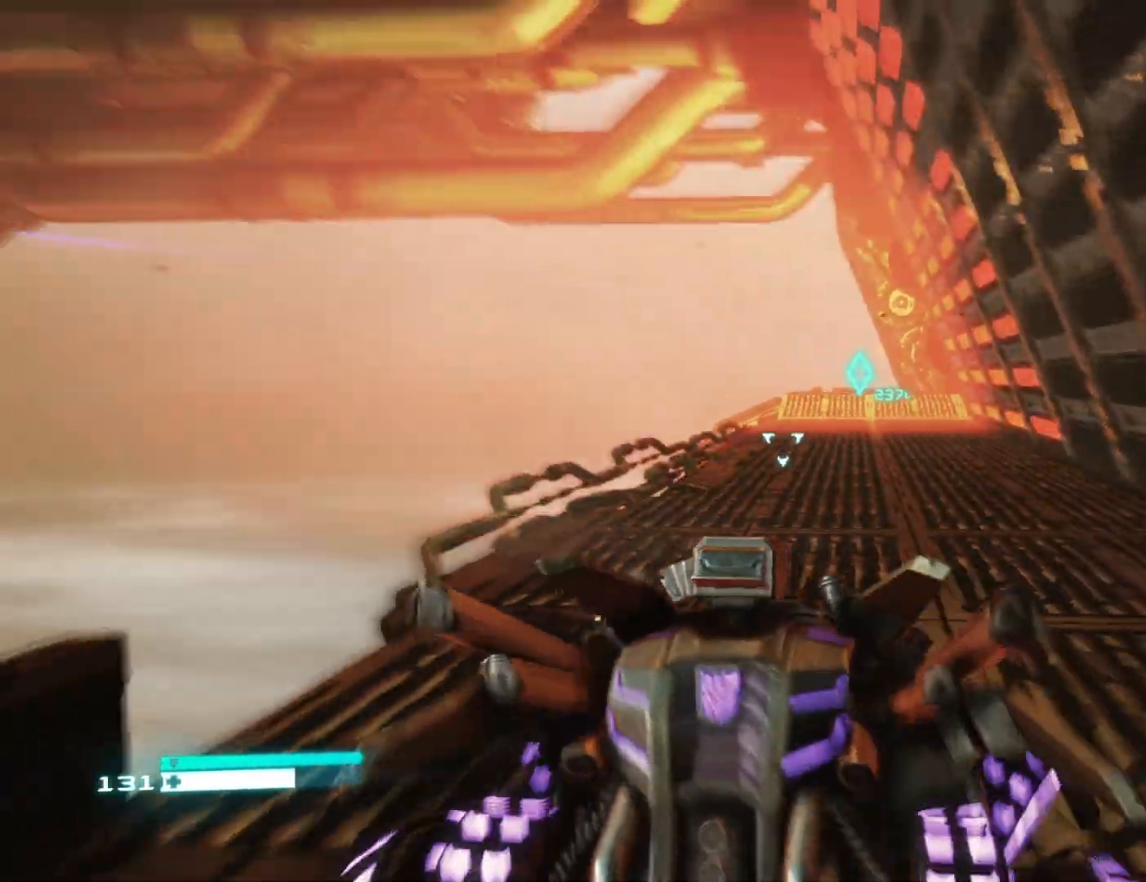
{"buttons": ["L2"], "left_stick": "center", "right_stick": "center", "events": []}
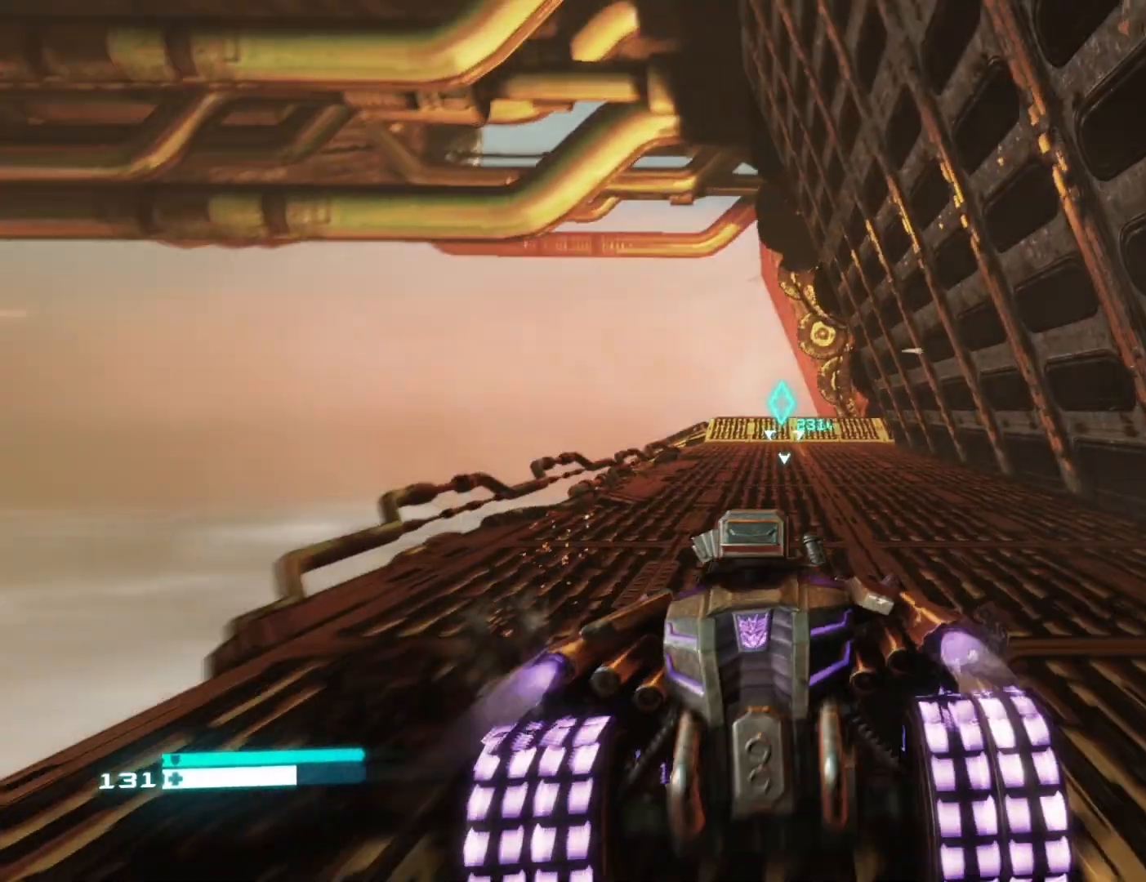
{"buttons": ["L2"], "left_stick": "center", "right_stick": "center", "events": []}
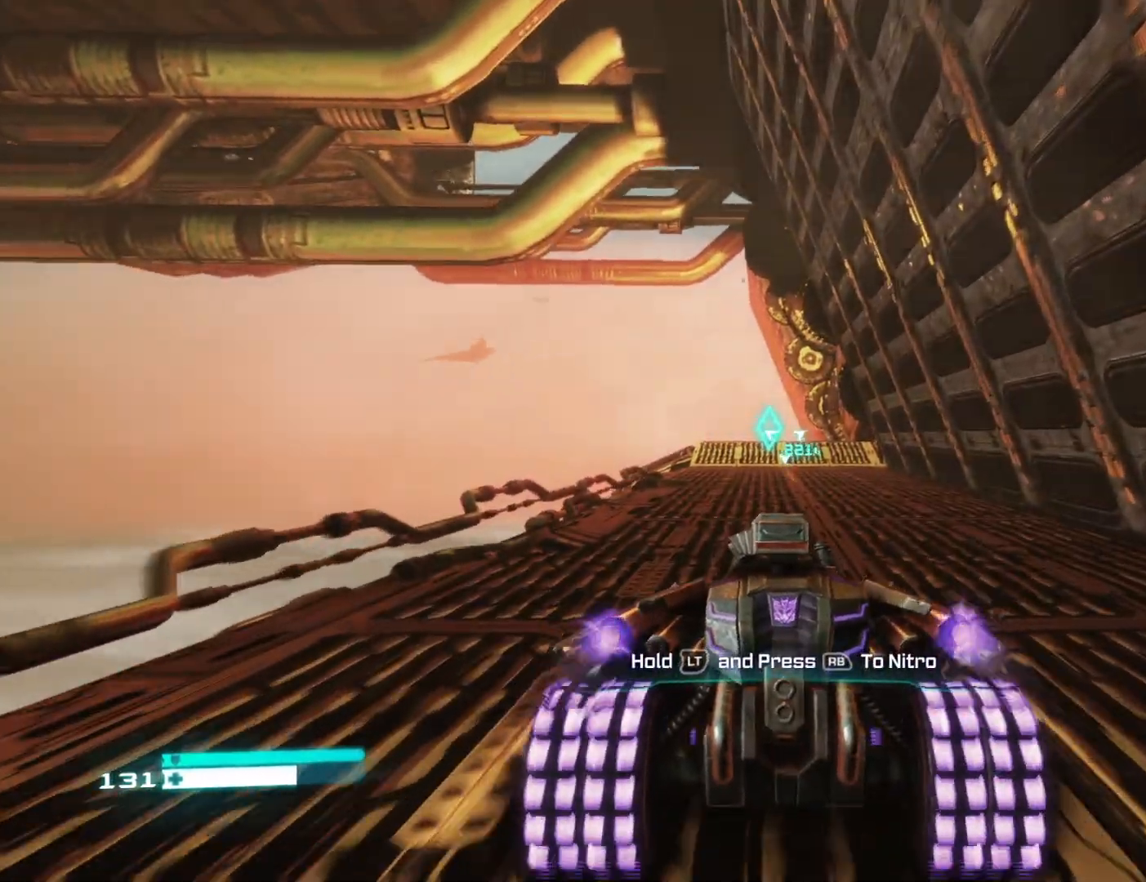
{"buttons": ["L2"], "left_stick": "center", "right_stick": "center", "events": []}
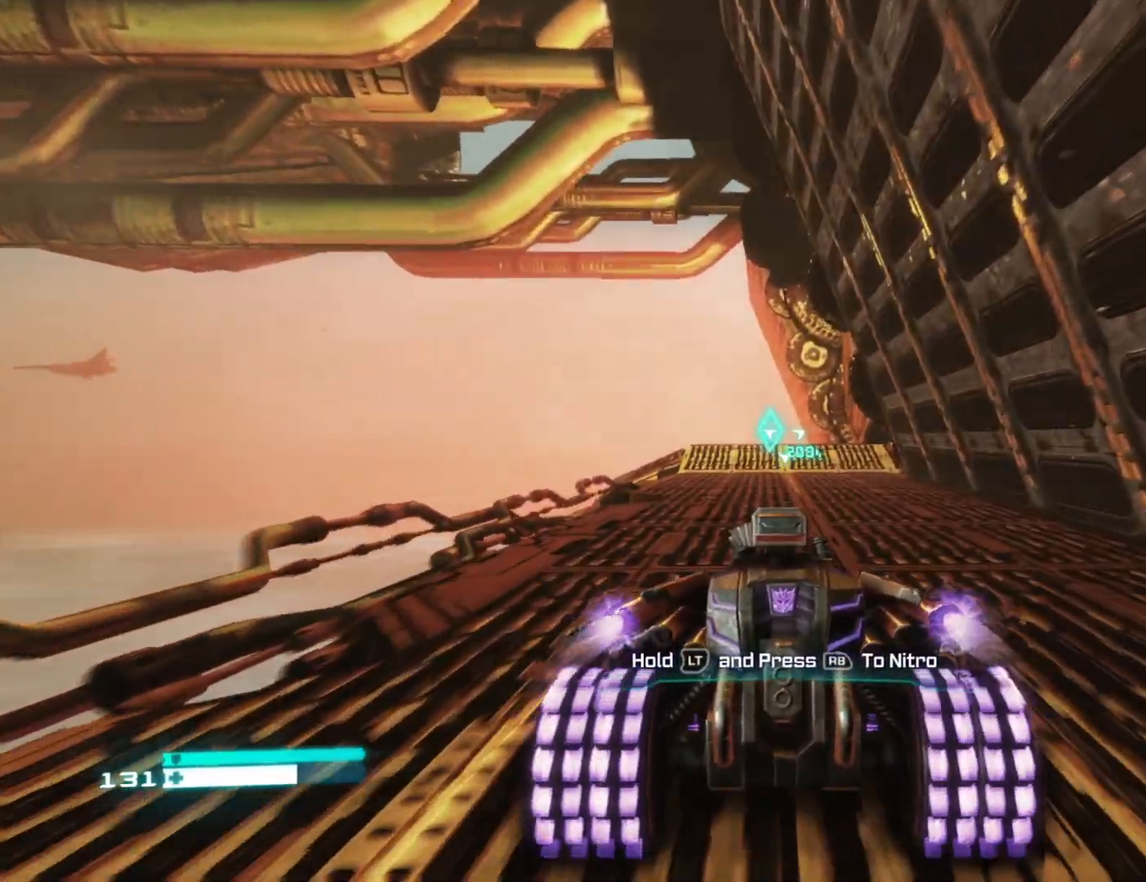
{"buttons": ["L2"], "left_stick": "center", "right_stick": "left", "events": [[450, "right_stick", "left"]]}
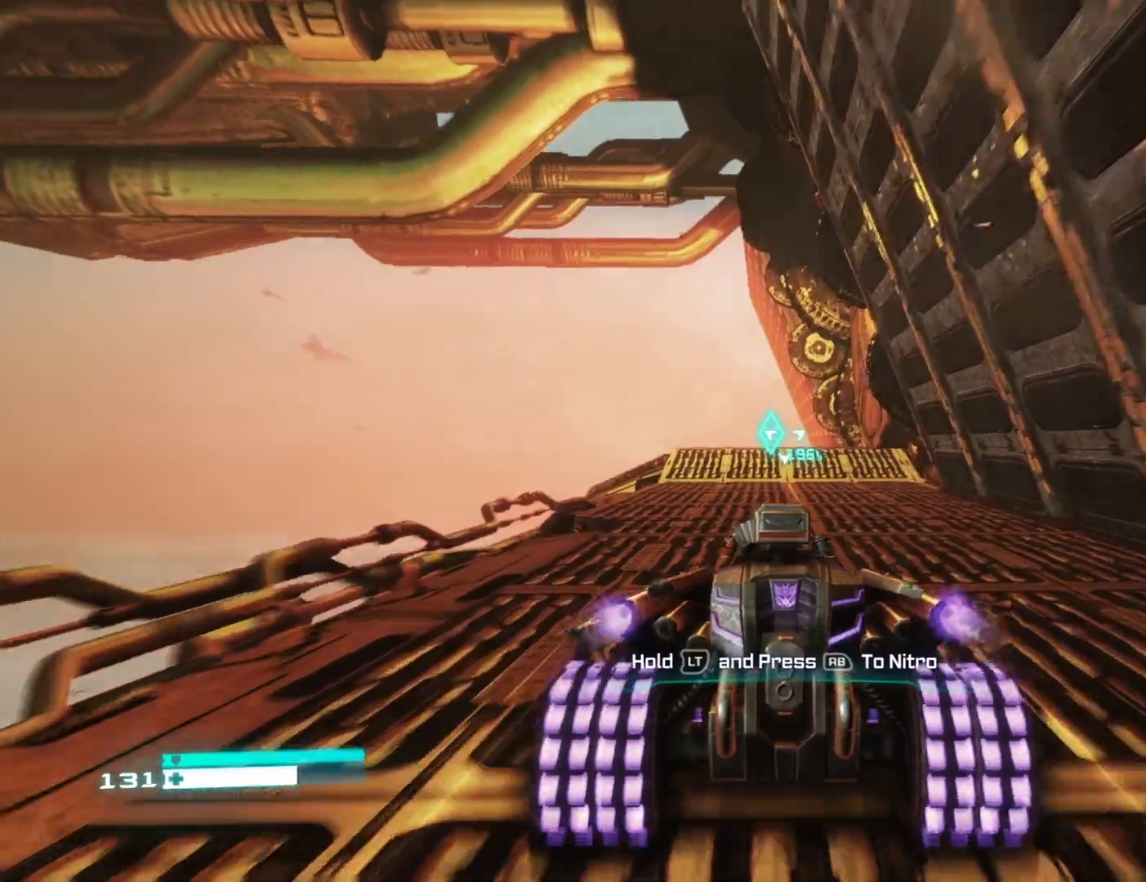
{"buttons": ["L2"], "left_stick": "center", "right_stick": "center", "events": [[50, "right_stick", "up-left"], [167, "right_stick", "center"]]}
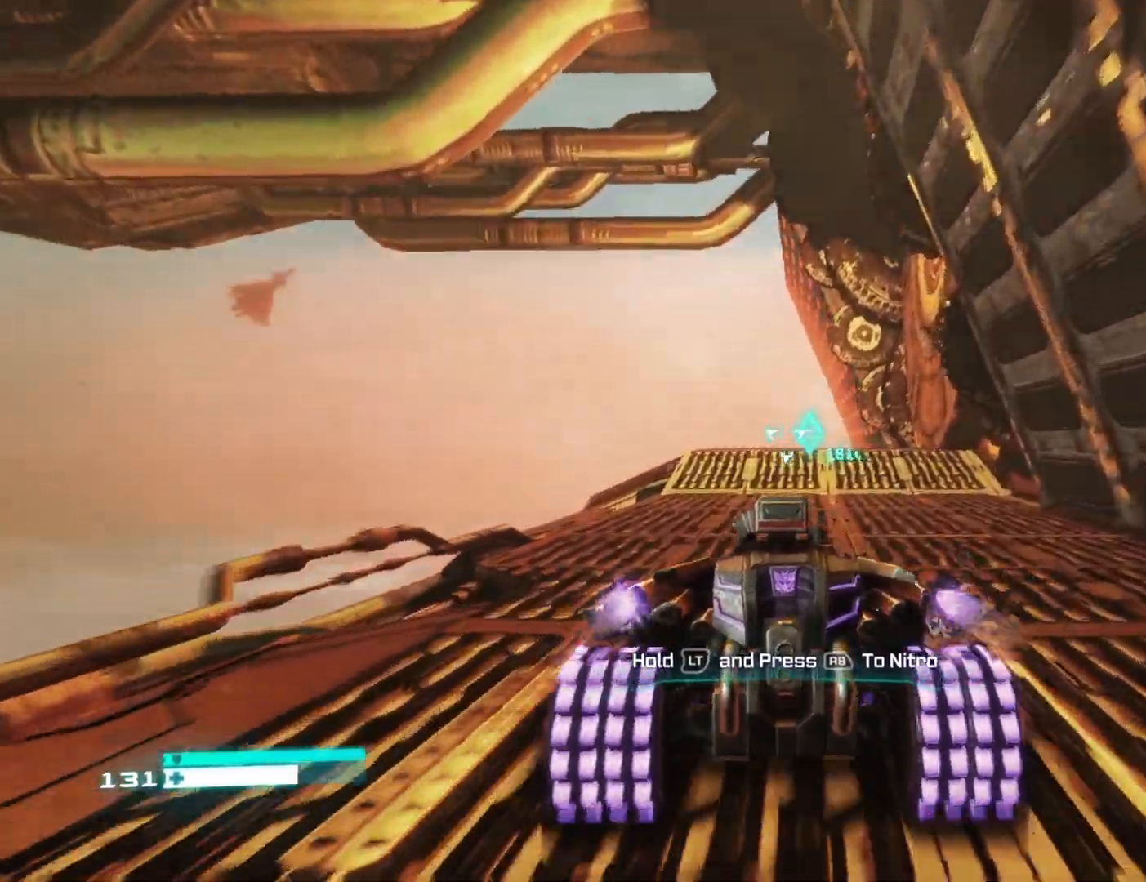
{"buttons": ["L2"], "left_stick": "center", "right_stick": "center", "events": [[183, "right_stick", "right"], [300, "right_stick", "center"]]}
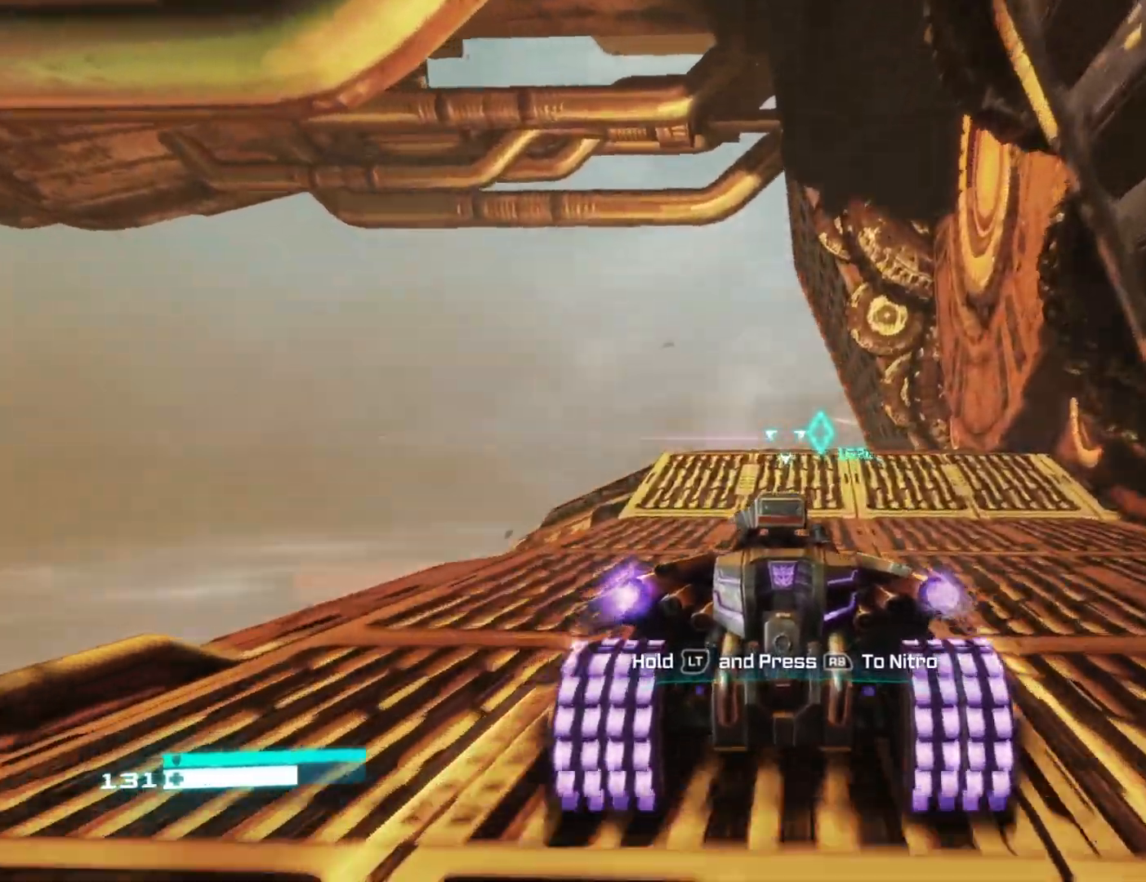
{"buttons": ["L2"], "left_stick": "center", "right_stick": "center", "events": [[233, "right_stick", "right"], [333, "right_stick", "center"]]}
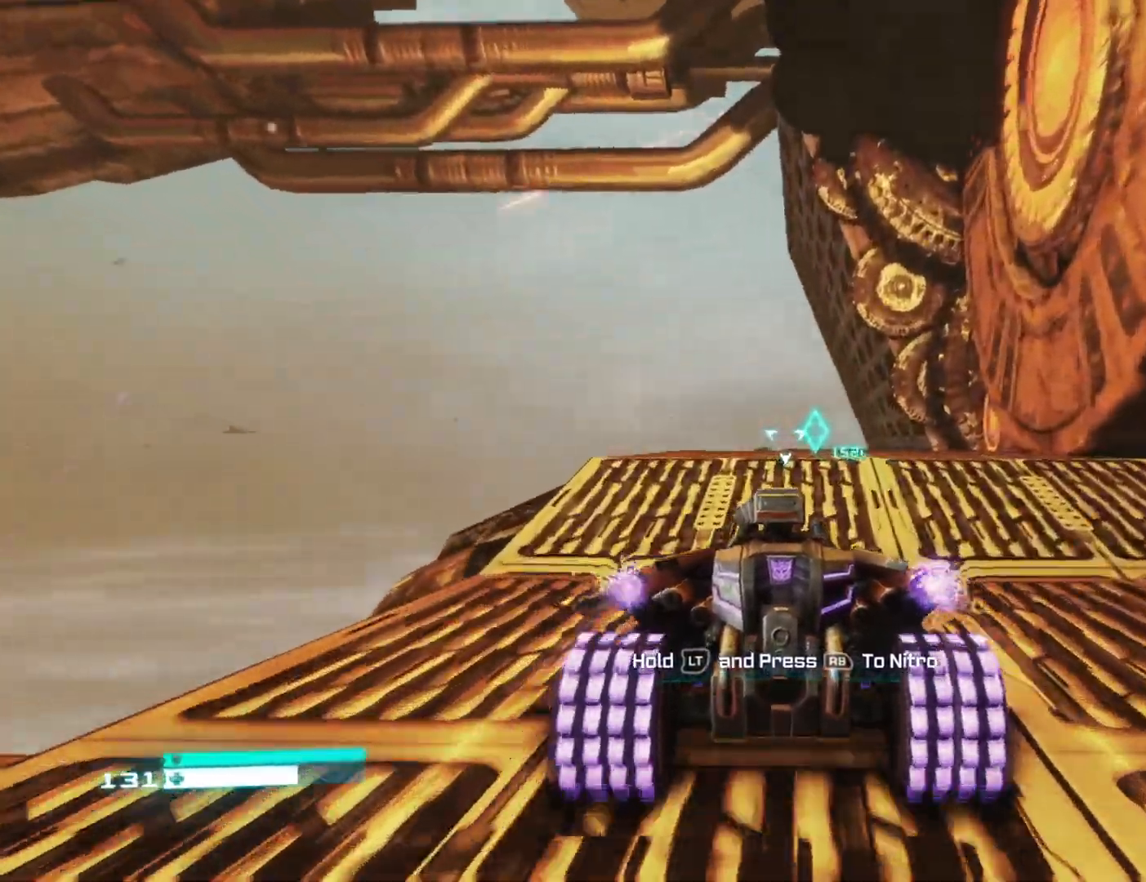
{"buttons": ["L2"], "left_stick": "center", "right_stick": "center", "events": [[150, "A", "down"], [317, "A", "up"]]}
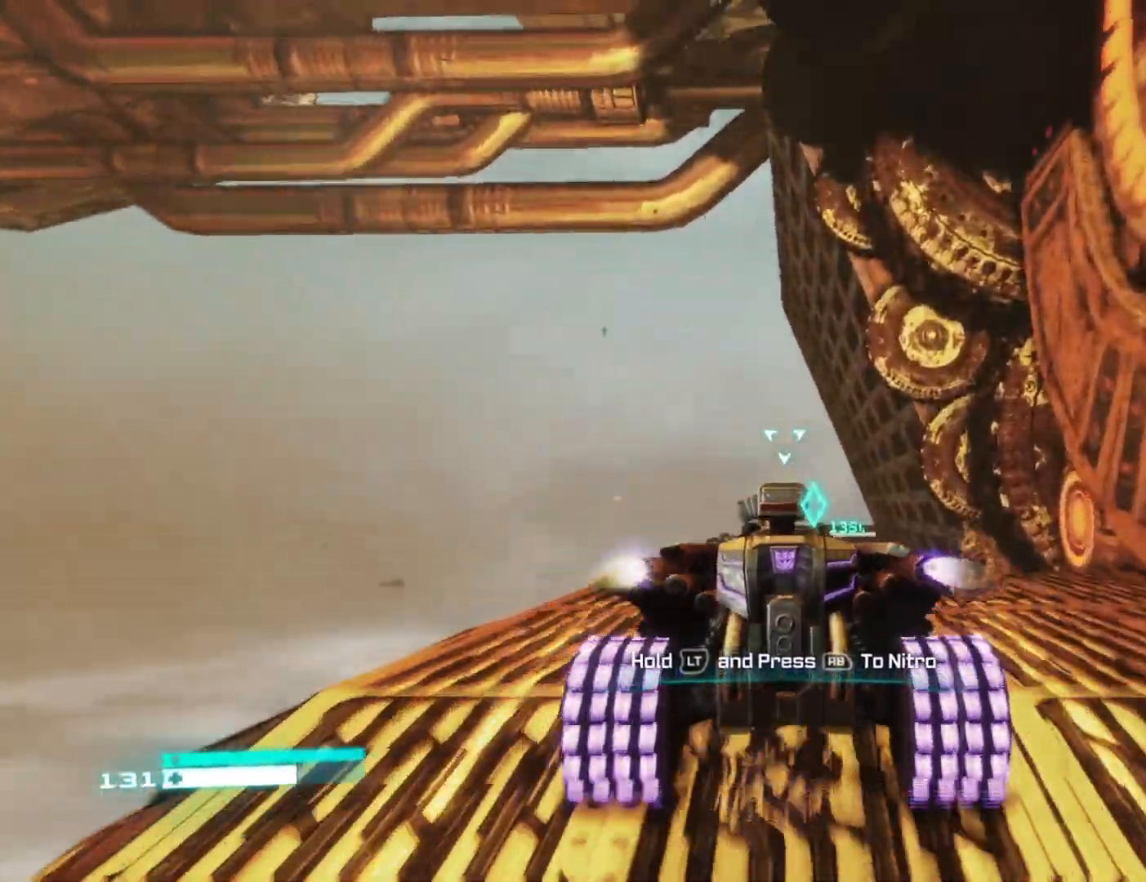
{"buttons": ["L2"], "left_stick": "center", "right_stick": "center", "events": [[67, "X", "down"], [367, "X", "up"]]}
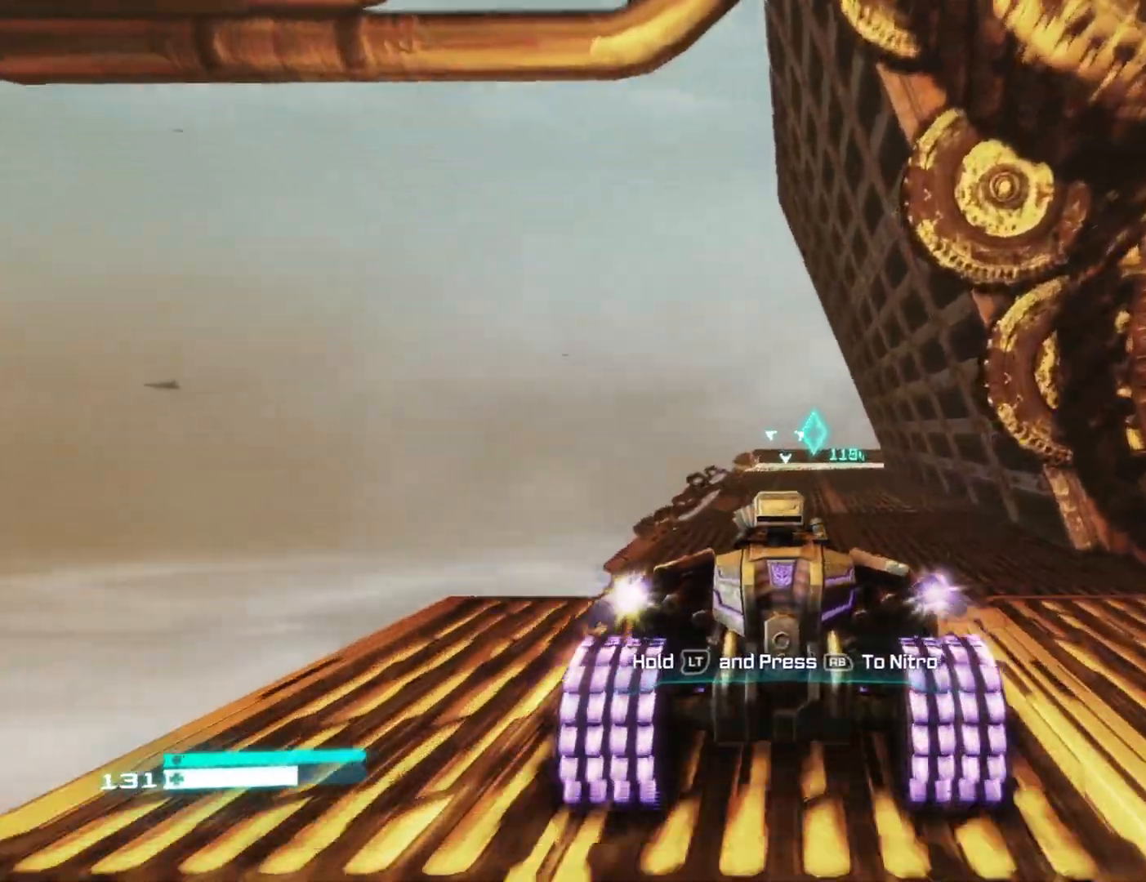
{"buttons": ["L2"], "left_stick": "center", "right_stick": "center", "events": []}
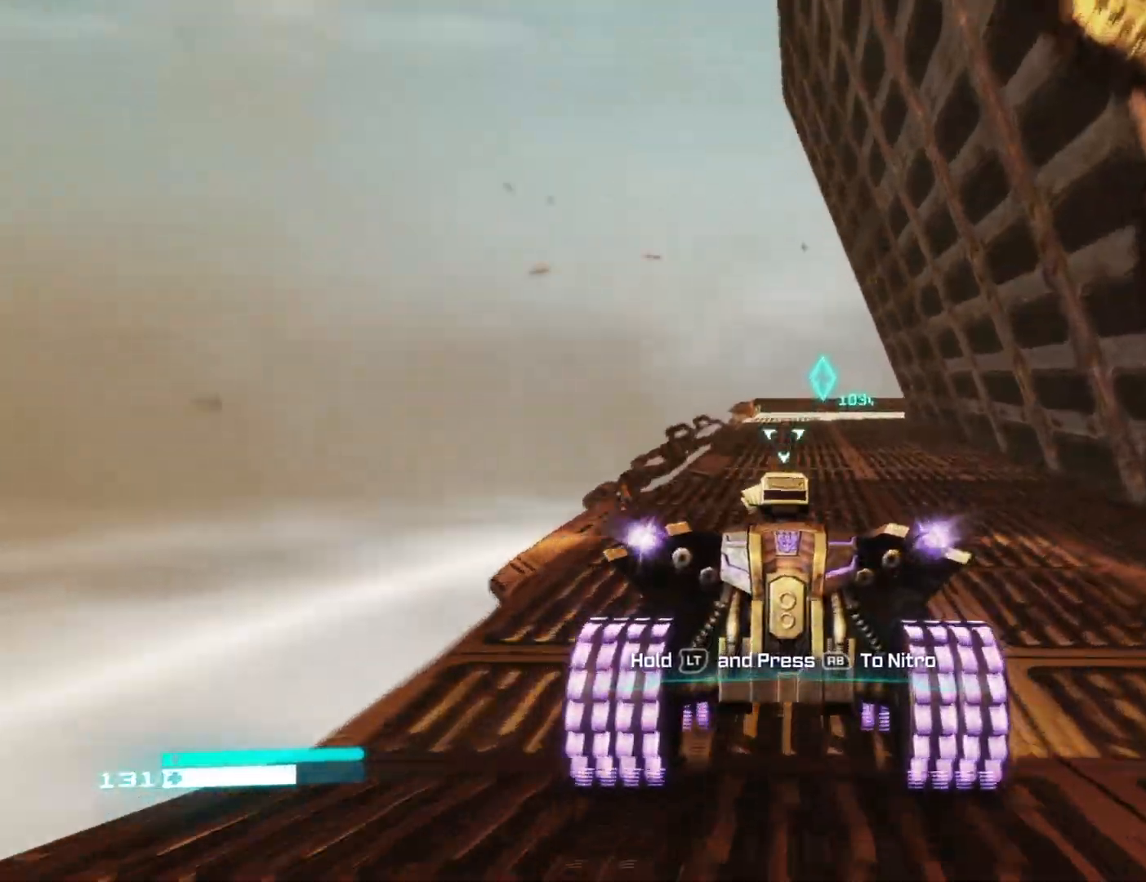
{"buttons": ["L2"], "left_stick": "center", "right_stick": "center", "events": [[217, "right_stick", "right"], [350, "R1", "down"], [350, "right_stick", "center"], [500, "R1", "up"]]}
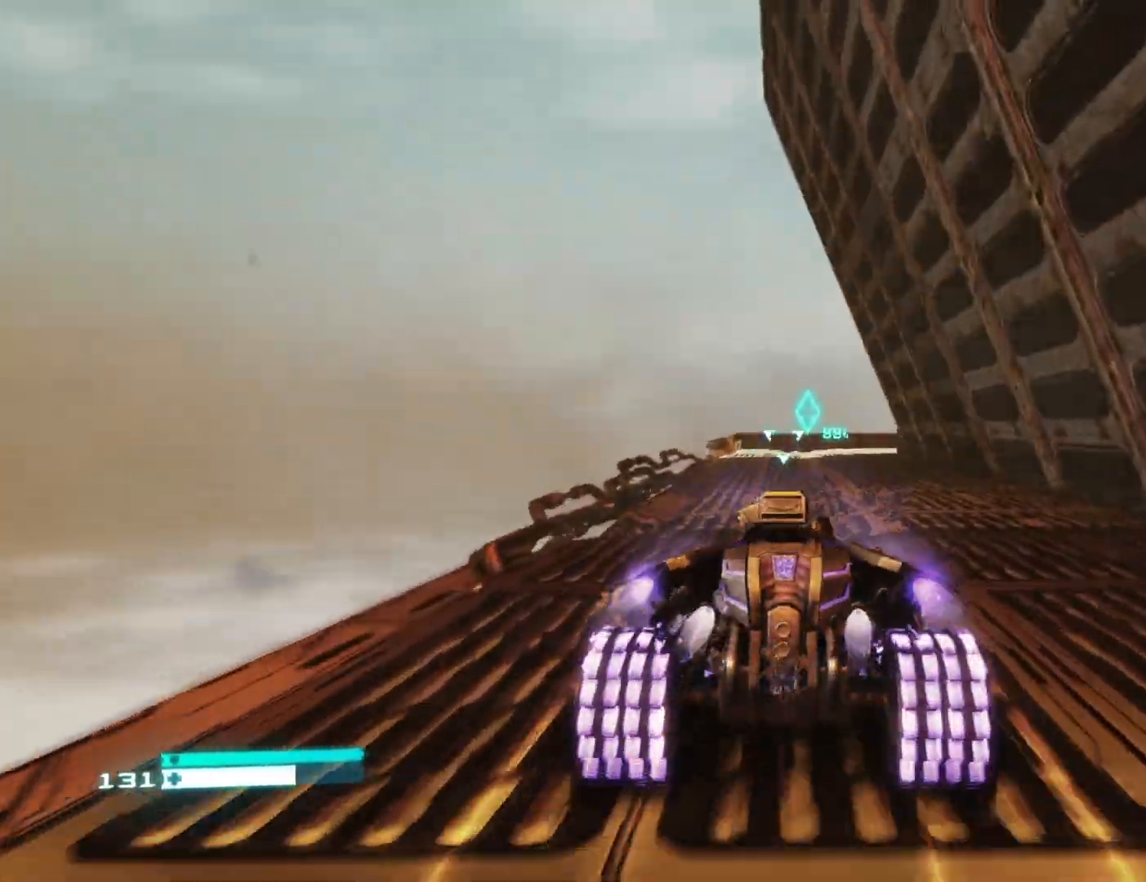
{"buttons": ["L2"], "left_stick": "center", "right_stick": "center", "events": [[100, "right_stick", "left"], [250, "right_stick", "center"]]}
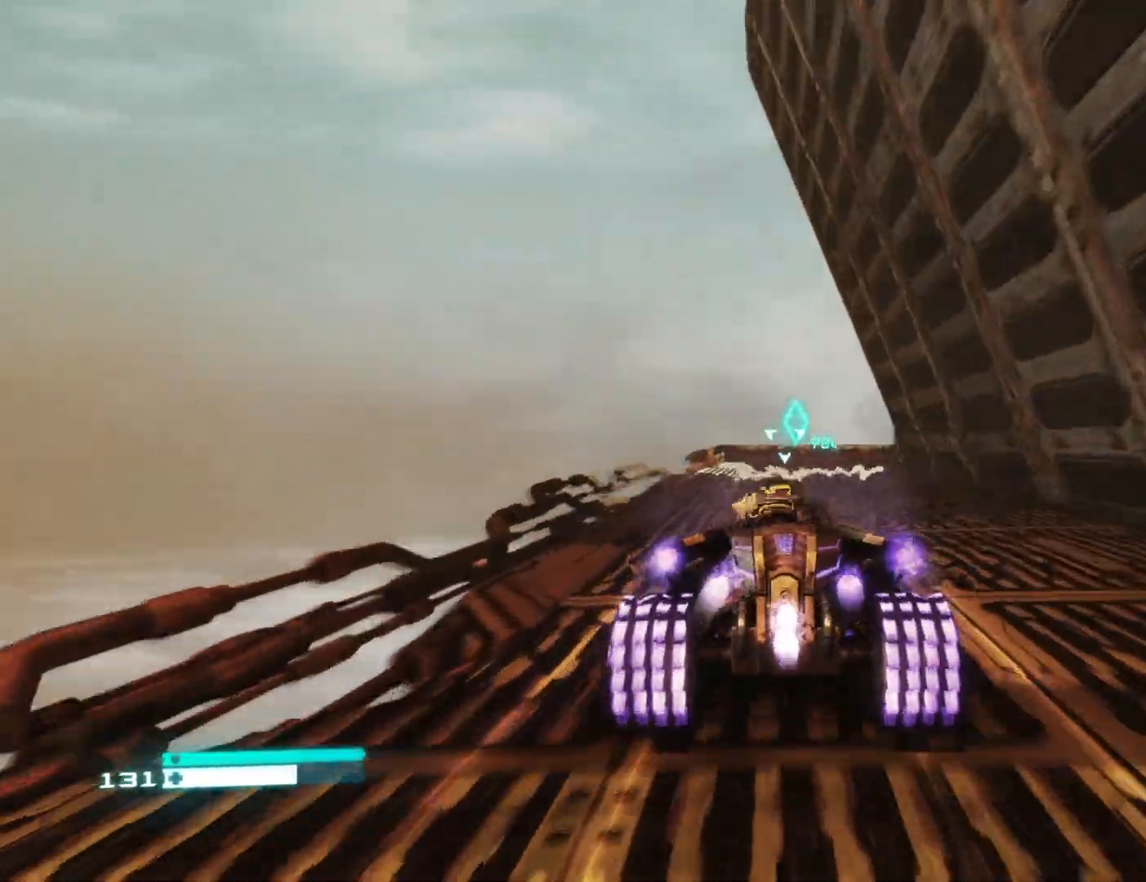
{"buttons": ["L2"], "left_stick": "center", "right_stick": "center", "events": [[183, "right_stick", "left"], [250, "R1", "down"], [300, "right_stick", "center"], [383, "R1", "up"]]}
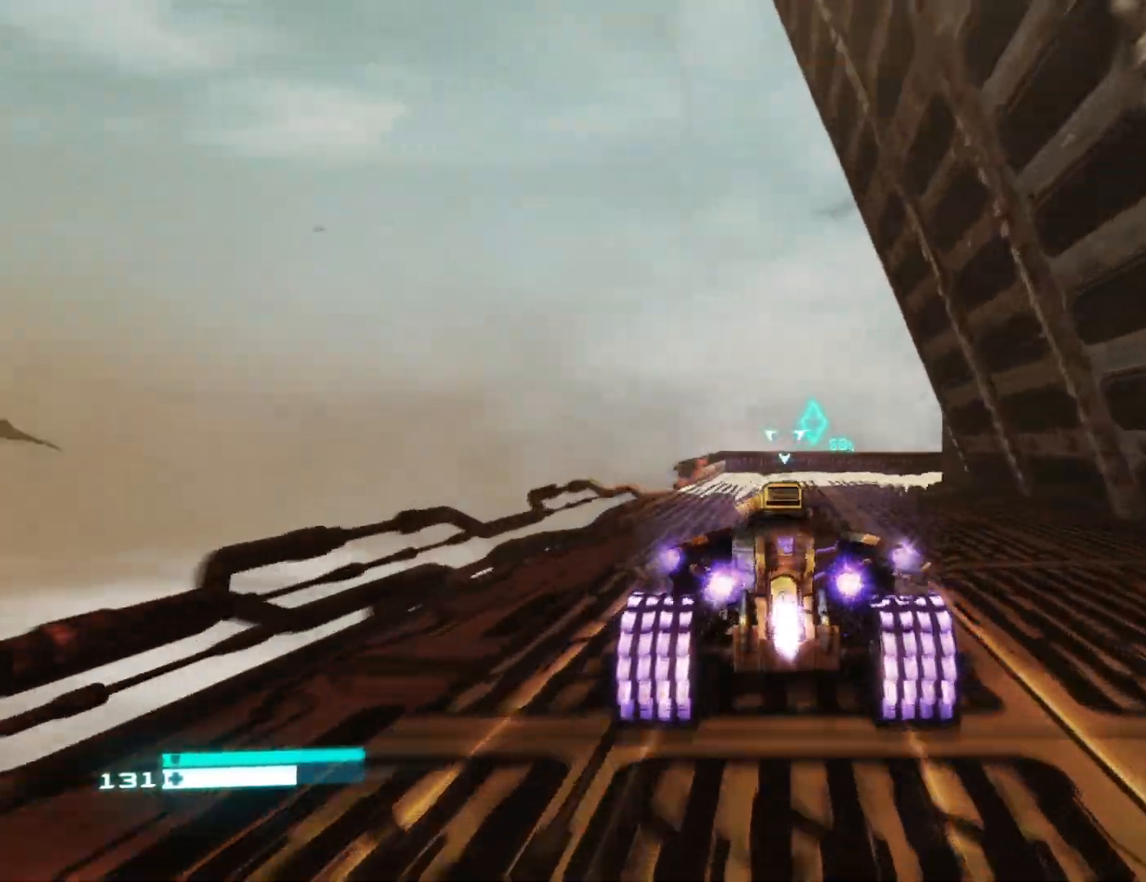
{"buttons": ["L2"], "left_stick": "center", "right_stick": "right", "events": [[367, "right_stick", "right"]]}
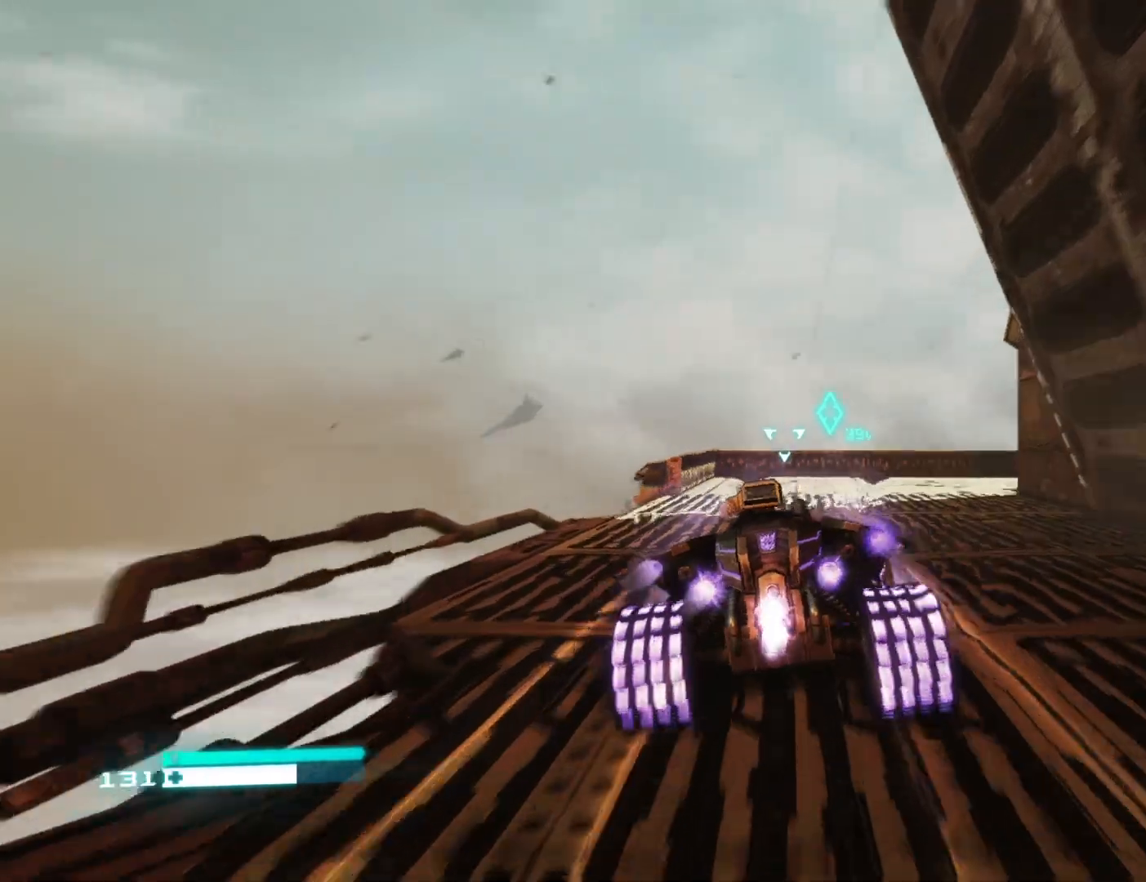
{"buttons": ["L2"], "left_stick": "center", "right_stick": "right", "events": [[33, "right_stick", "center"], [300, "right_stick", "right"]]}
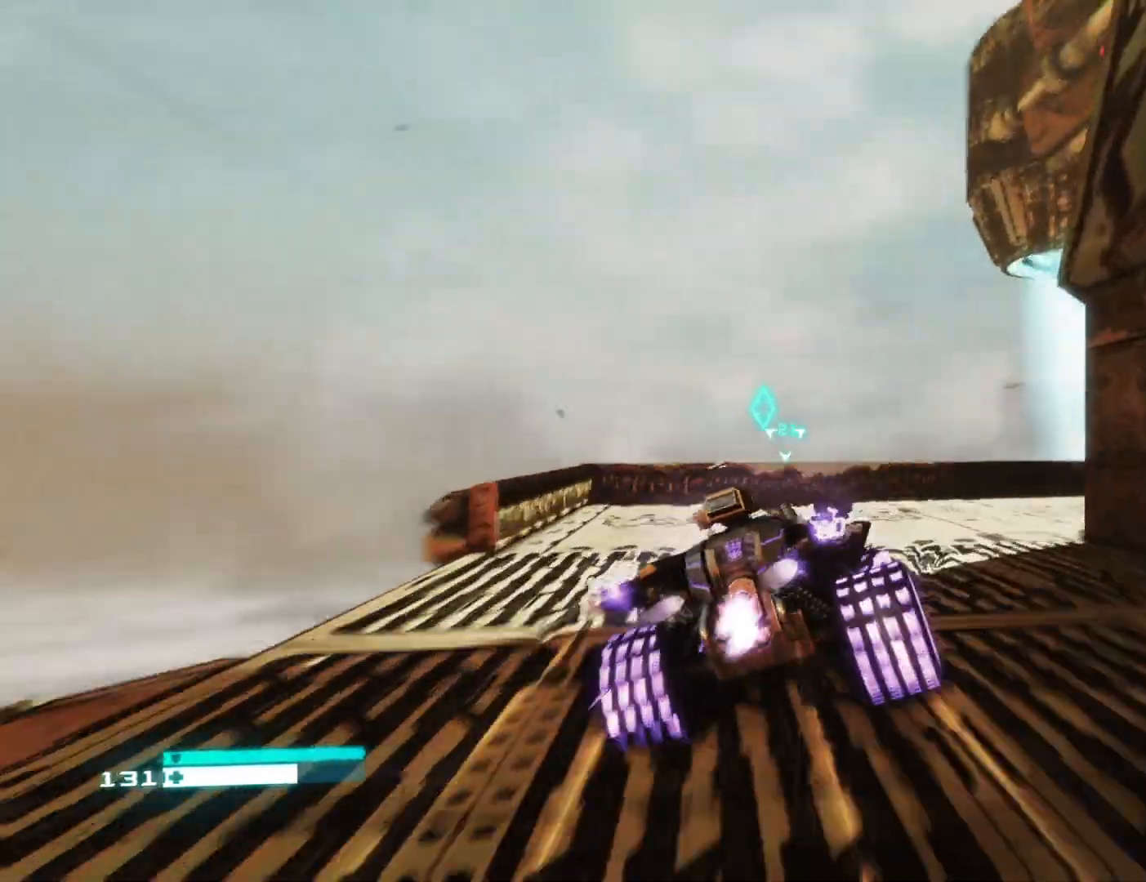
{"buttons": ["L2"], "left_stick": "center", "right_stick": "right", "events": []}
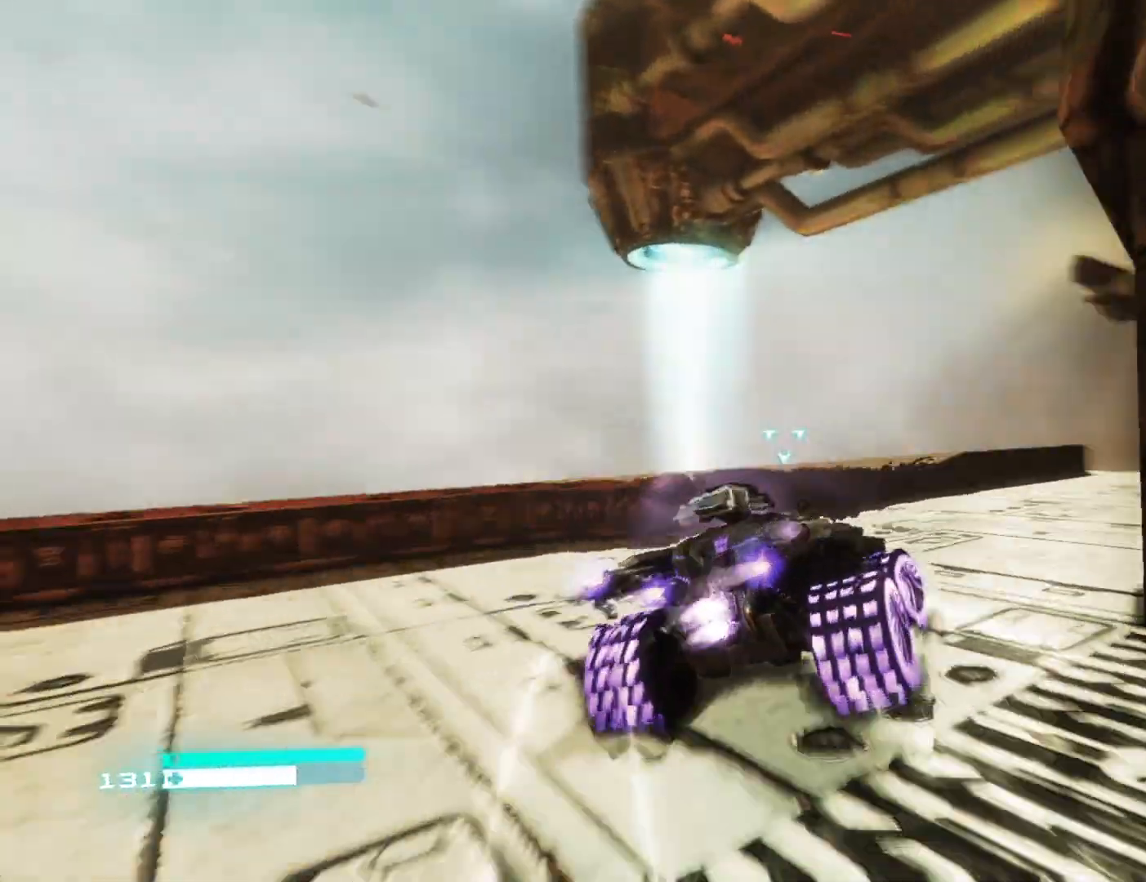
{"buttons": ["L2"], "left_stick": "center", "right_stick": "up-left", "events": [[117, "right_stick", "center"], [167, "right_stick", "right"], [350, "right_stick", "center"], [483, "right_stick", "up-left"]]}
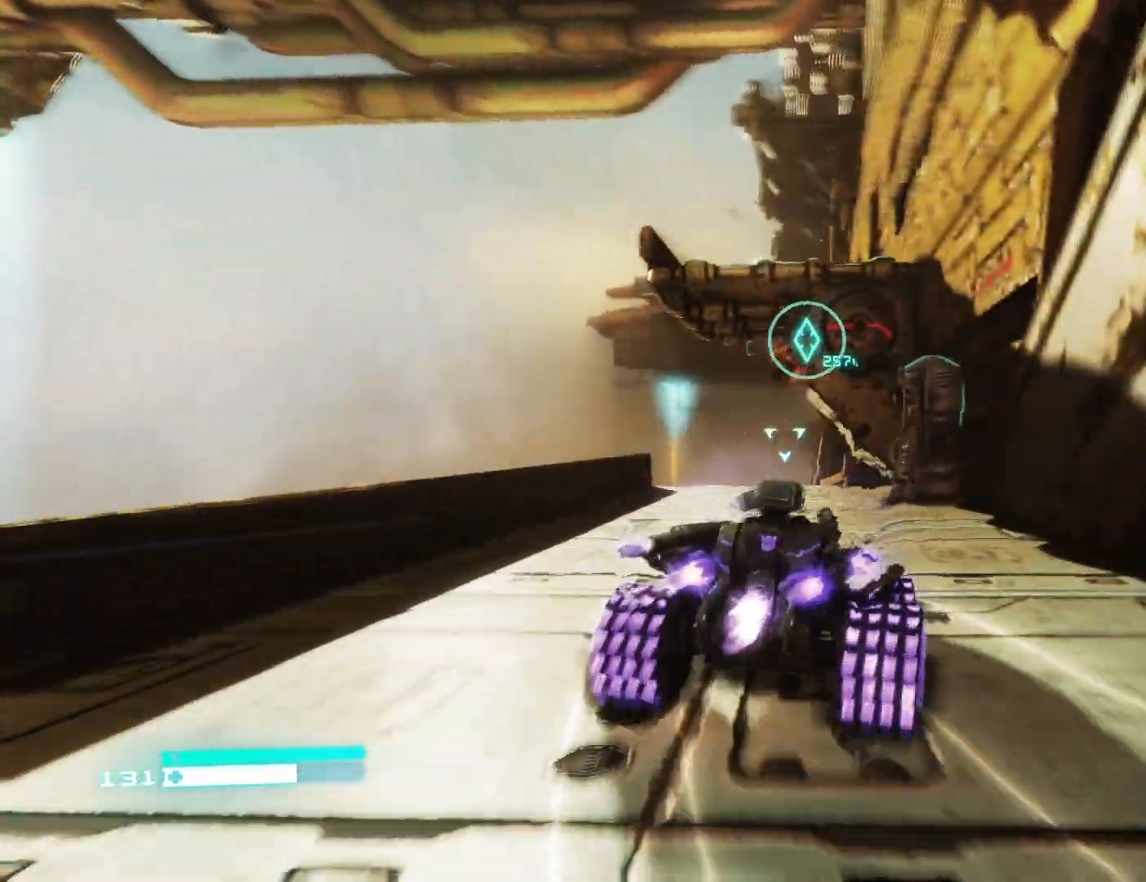
{"buttons": ["L2", "L3"], "left_stick": "down-right", "right_stick": "right", "events": [[200, "right_stick", "center"], [450, "L3", "down"], [467, "right_stick", "right"], [483, "left_stick", "down-right"]]}
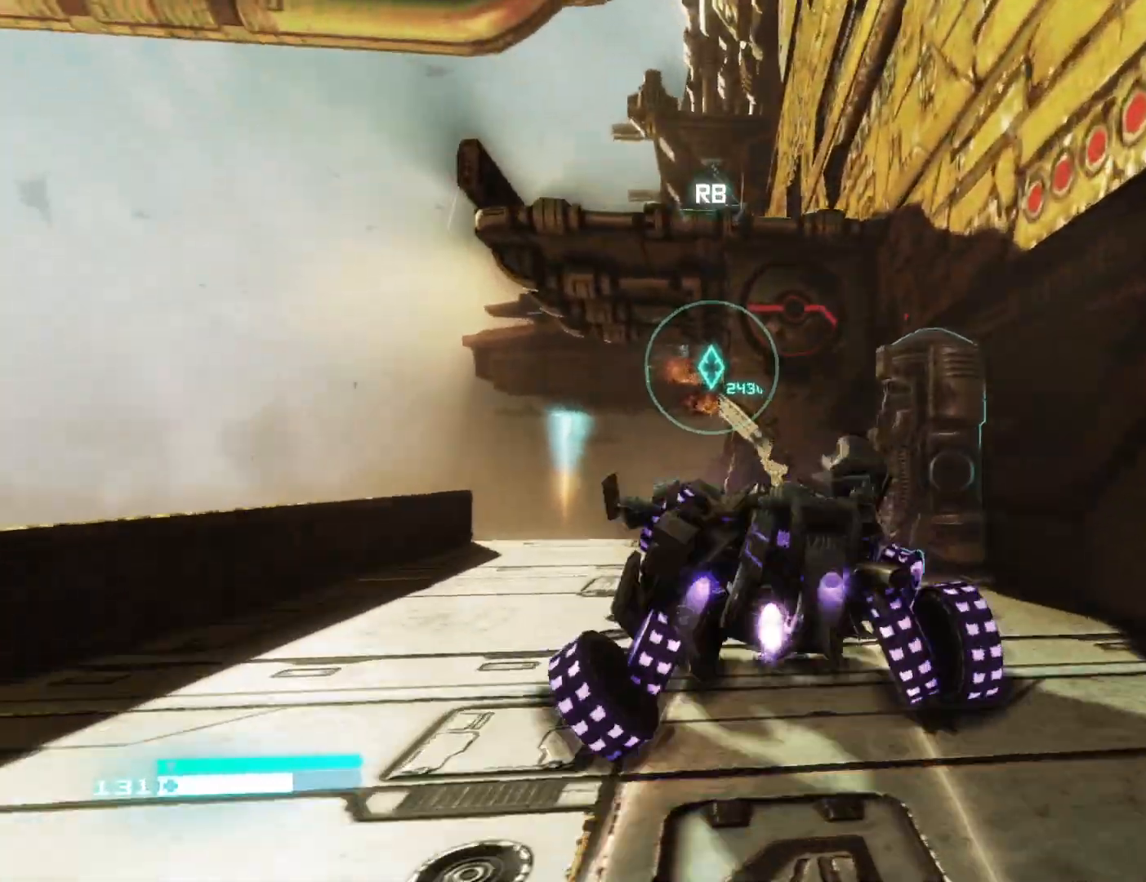
{"buttons": ["X"], "left_stick": "down", "right_stick": "right", "events": [[50, "right_stick", "center"], [100, "L2", "up"], [100, "L3", "up"], [150, "left_stick", "up"], [150, "right_stick", "right"], [267, "X", "down"], [333, "X", "up"], [400, "left_stick", "down-left"], [450, "X", "down"], [500, "left_stick", "down"]]}
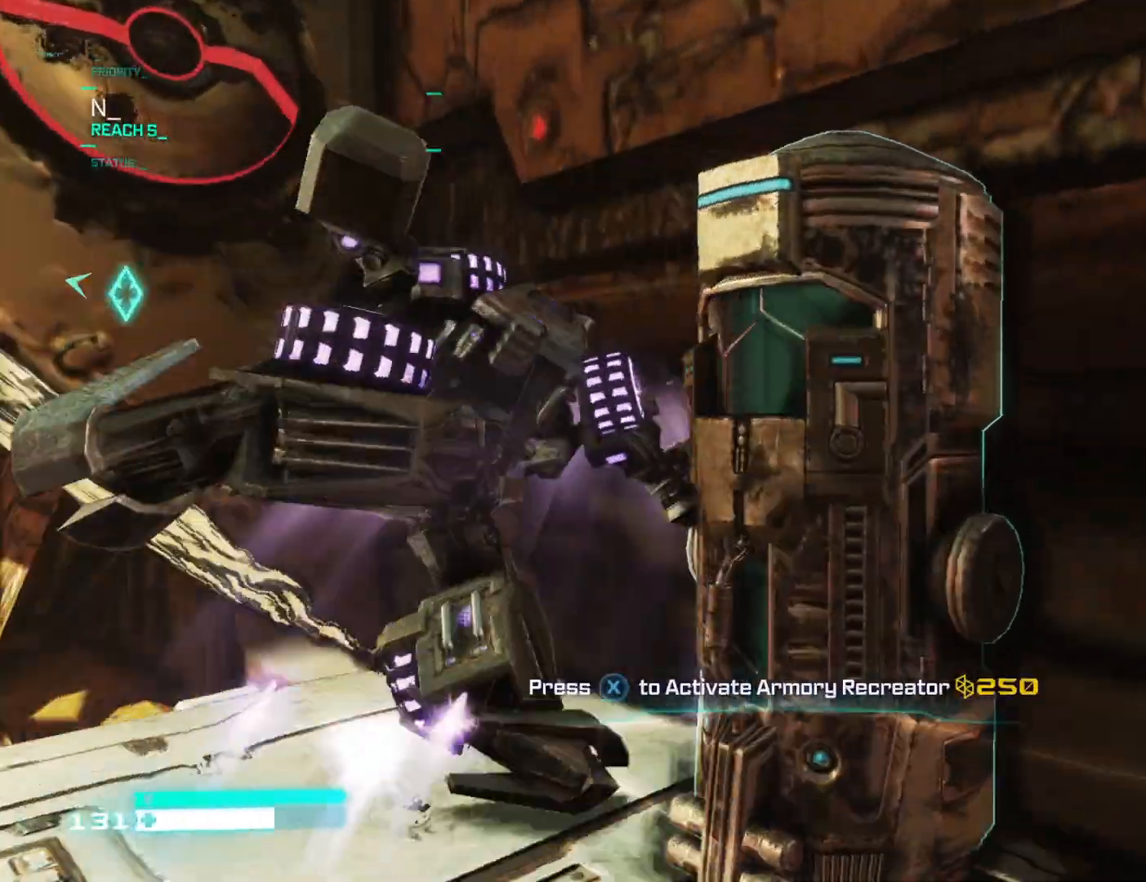
{"buttons": [], "left_stick": "center", "right_stick": "left", "events": [[17, "X", "up"], [100, "X", "down"], [150, "left_stick", "down-right"], [183, "X", "up"], [217, "right_stick", "center"], [333, "right_stick", "left"], [500, "left_stick", "center"]]}
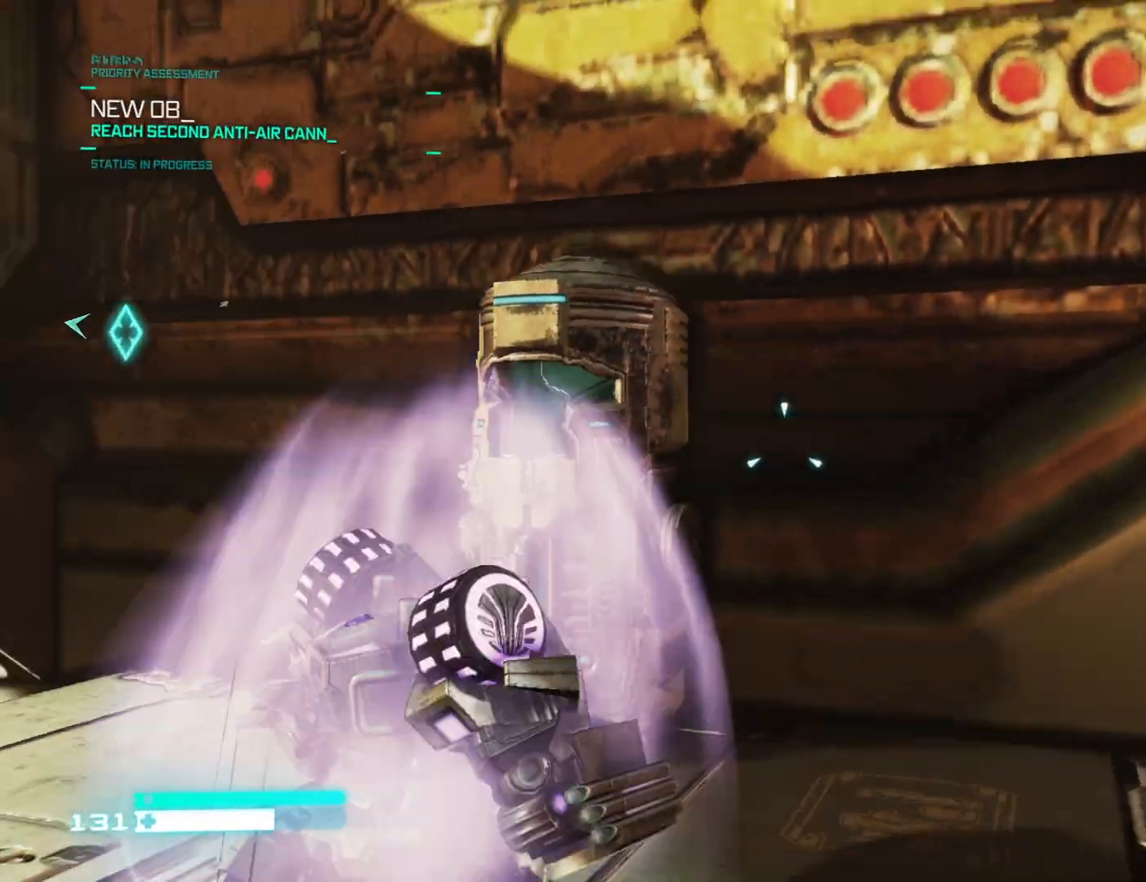
{"buttons": [], "left_stick": "center", "right_stick": "center", "events": [[17, "right_stick", "center"], [250, "left_stick", "left"], [350, "left_stick", "center"]]}
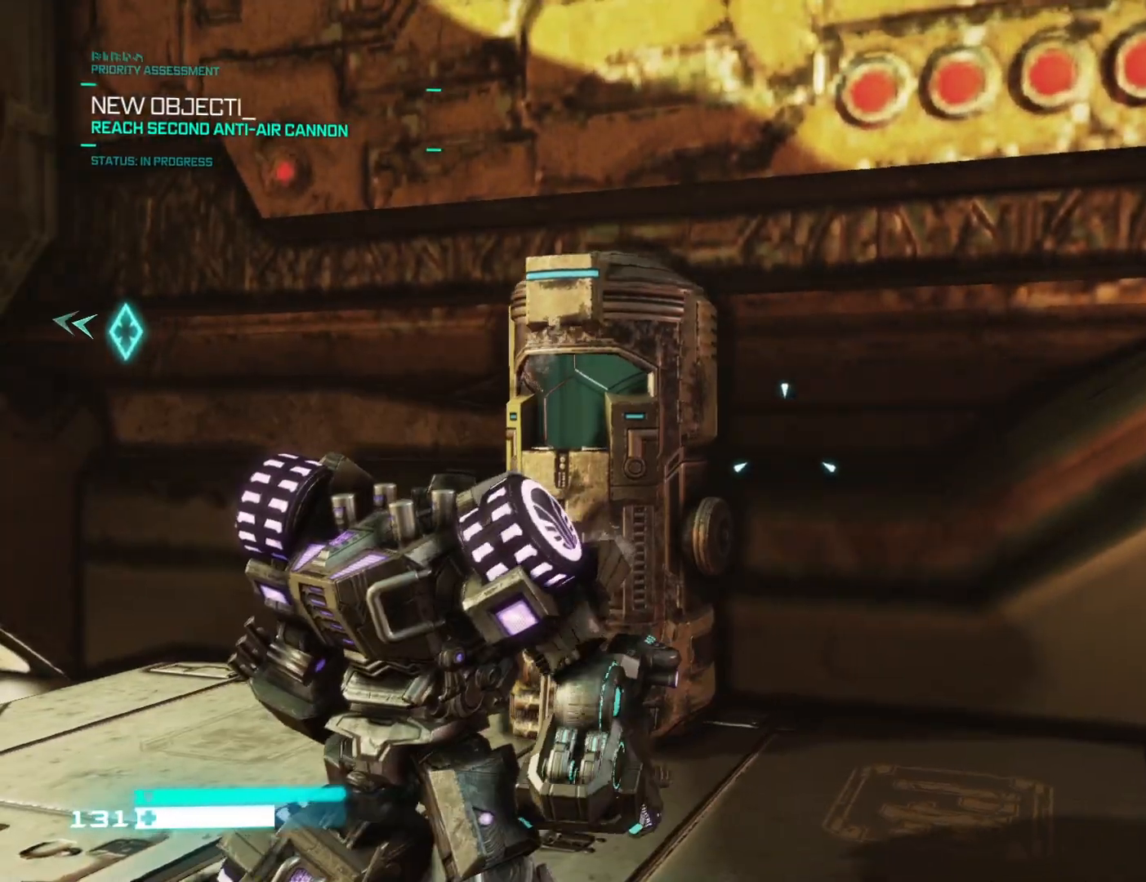
{"buttons": [], "left_stick": "down-left", "right_stick": "center", "events": [[200, "left_stick", "down-left"]]}
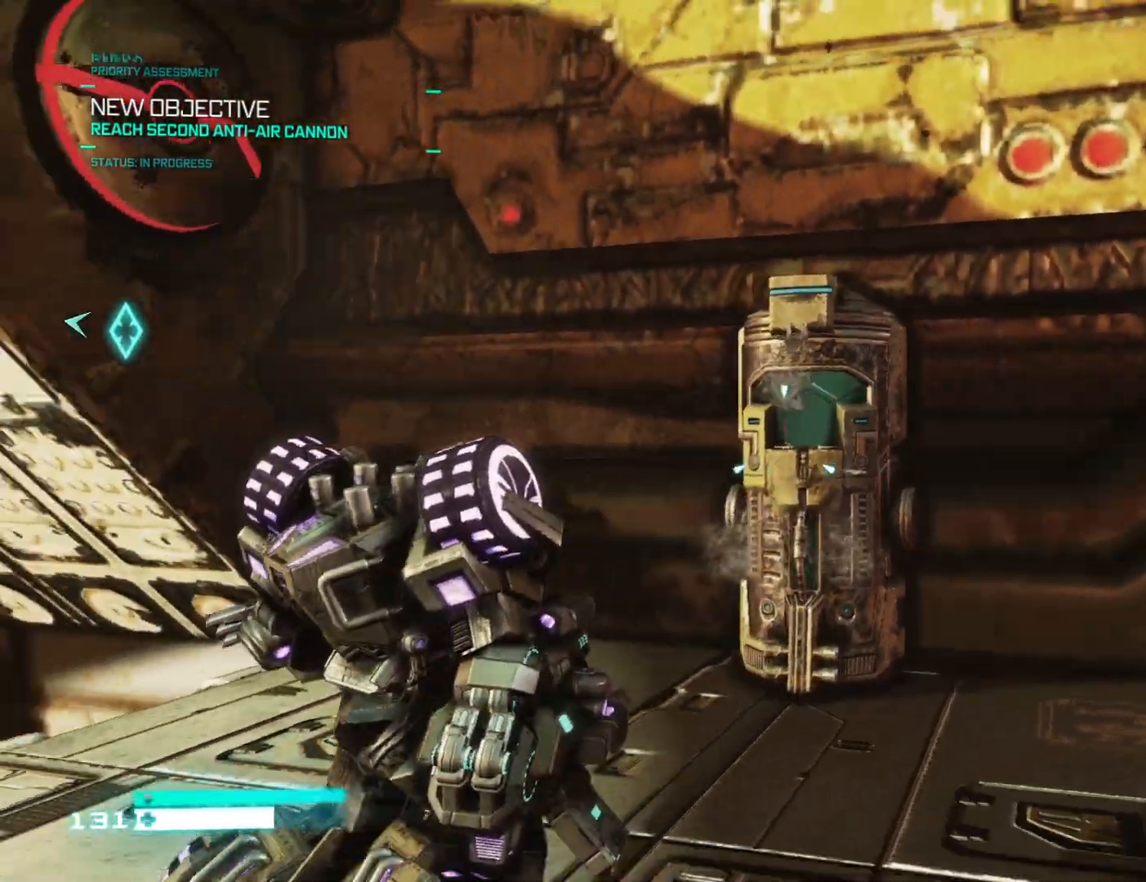
{"buttons": [], "left_stick": "up-right", "right_stick": "up", "events": [[67, "right_stick", "down"], [83, "left_stick", "center"], [317, "left_stick", "up"], [367, "left_stick", "up-right"], [367, "right_stick", "center"], [433, "right_stick", "up"]]}
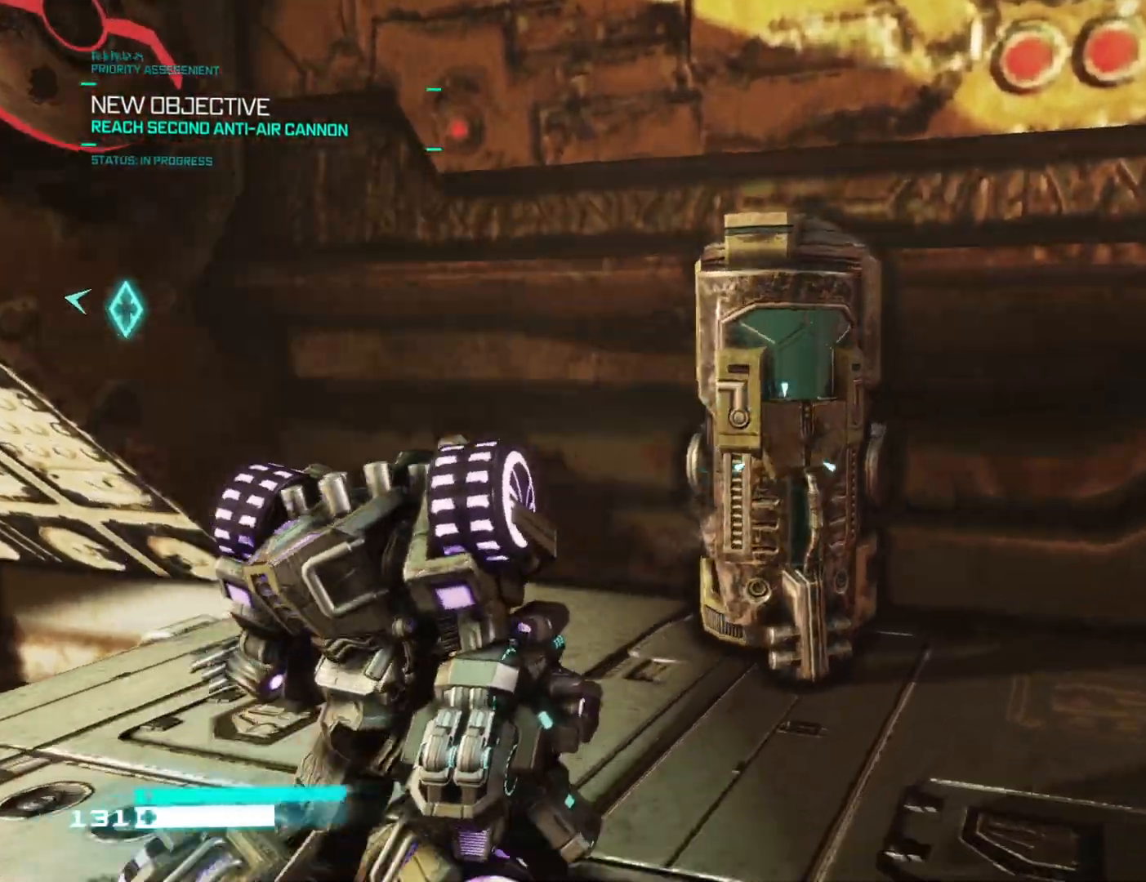
{"buttons": [], "left_stick": "center", "right_stick": "center", "events": [[17, "right_stick", "center"], [117, "left_stick", "center"]]}
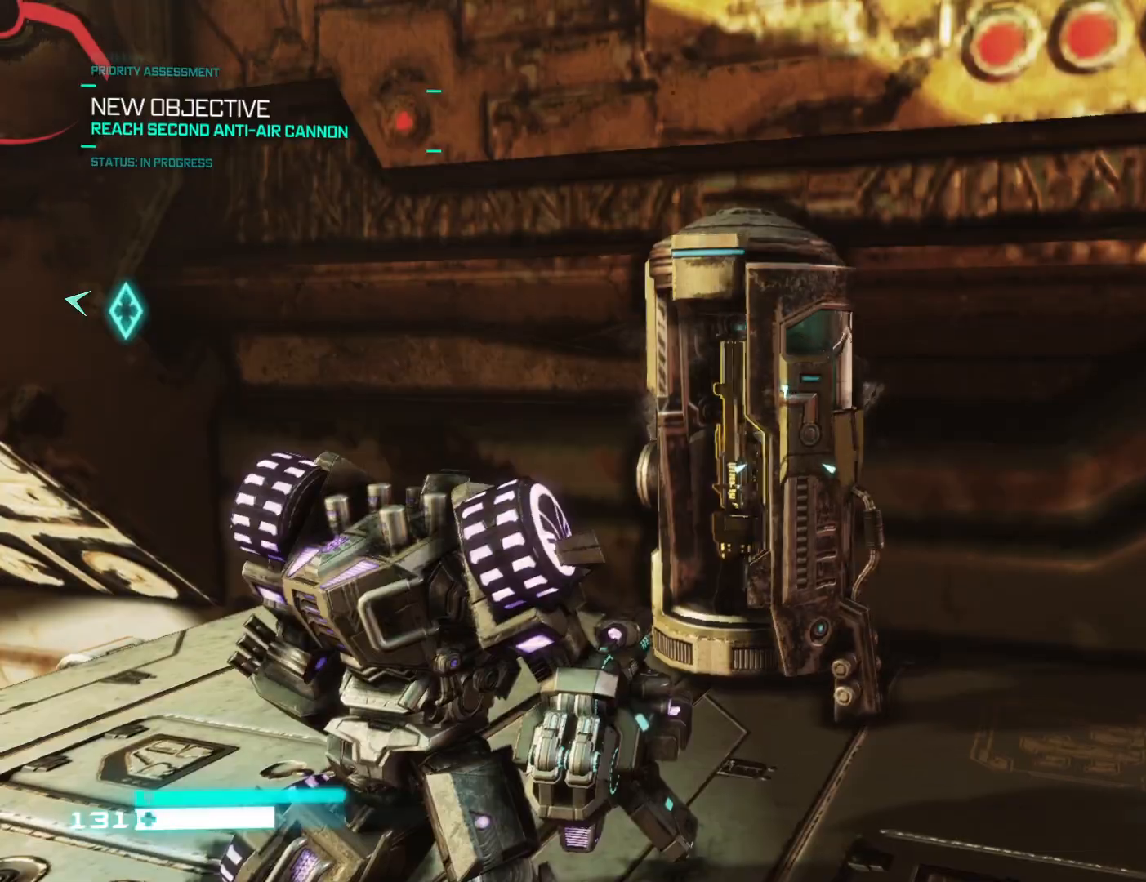
{"buttons": [], "left_stick": "down", "right_stick": "up-left", "events": [[83, "left_stick", "down"], [117, "right_stick", "left"], [417, "right_stick", "up-left"]]}